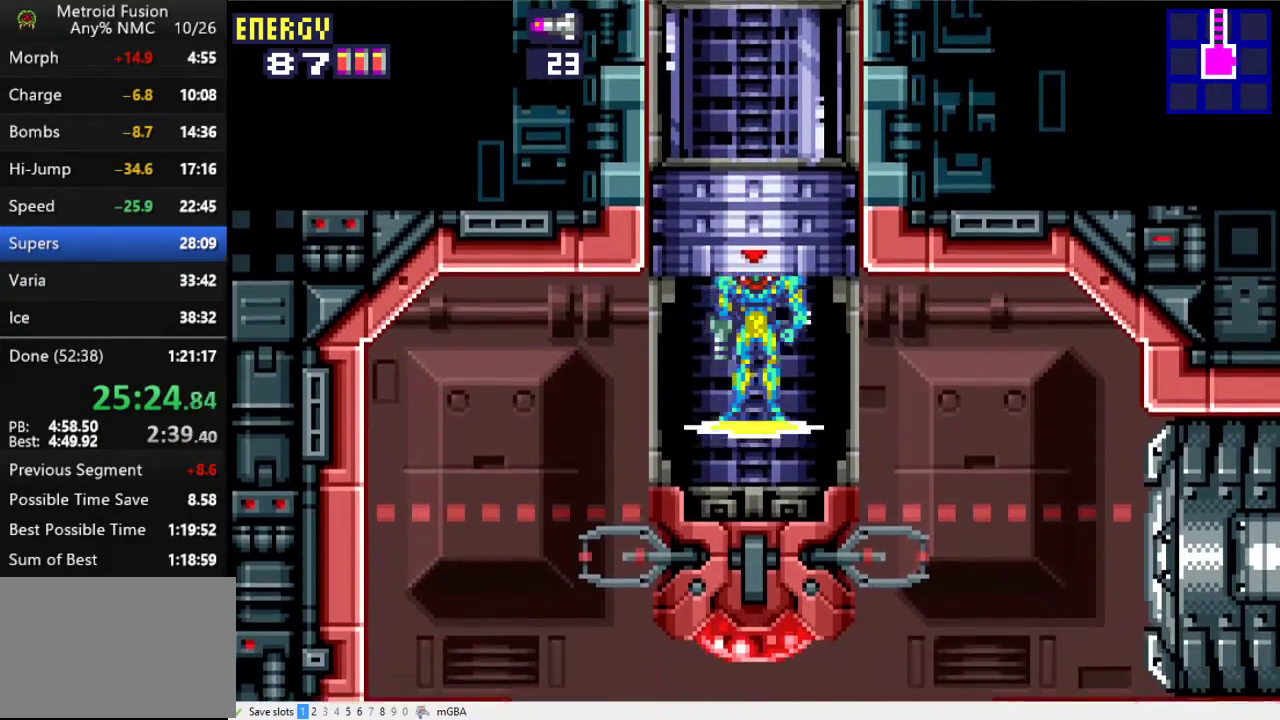
Gameplay with a controller (Xbox layout); each line is a JSON object with the inputs held at the frame after it. "events" lists button and stick changes between this image and that frame as [ms after this image, input, new state], when the widget could be followed in between. Not read: L3 R1 R3 left_stick right_stick.
{"buttons": ["X", "L2", "DPAD_DOWN", "DPAD_RIGHT"], "events": [[67, "DPAD_DOWN", "down"], [67, "DPAD_RIGHT", "down"], [267, "L2", "down"], [500, "X", "down"]]}
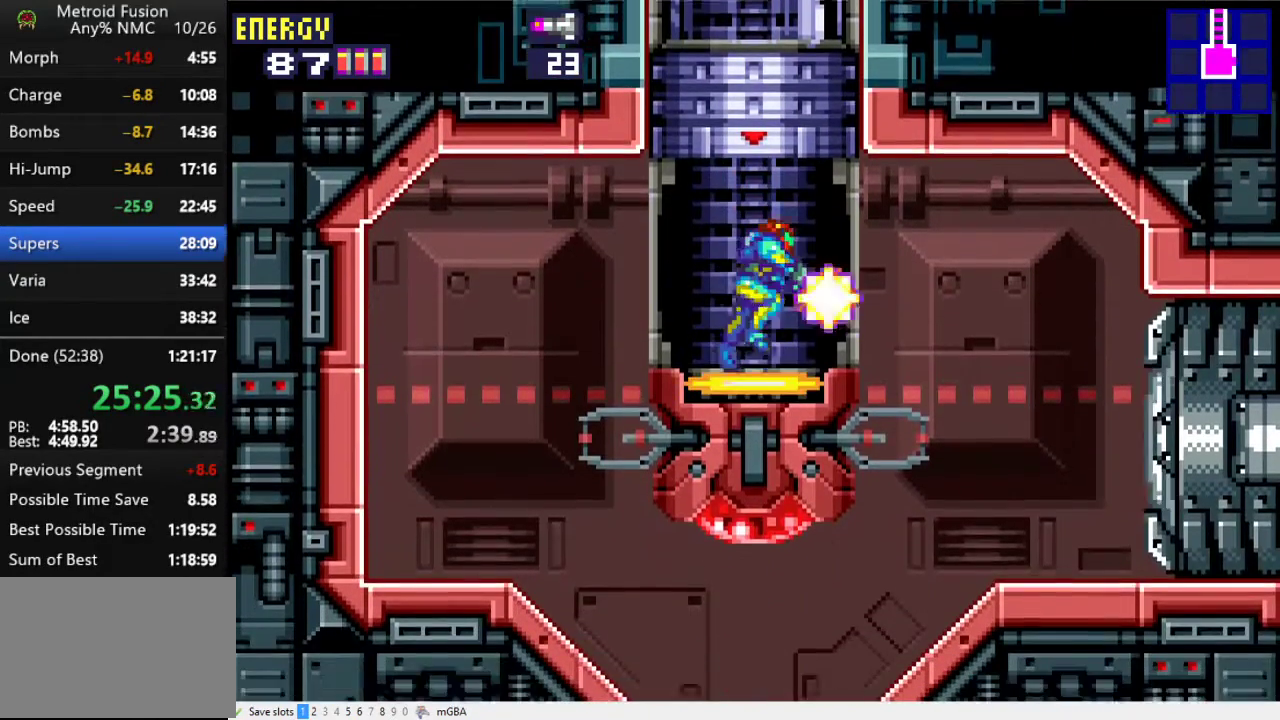
{"buttons": ["DPAD_RIGHT"], "events": [[67, "X", "up"], [133, "DPAD_DOWN", "up"], [133, "L2", "up"]]}
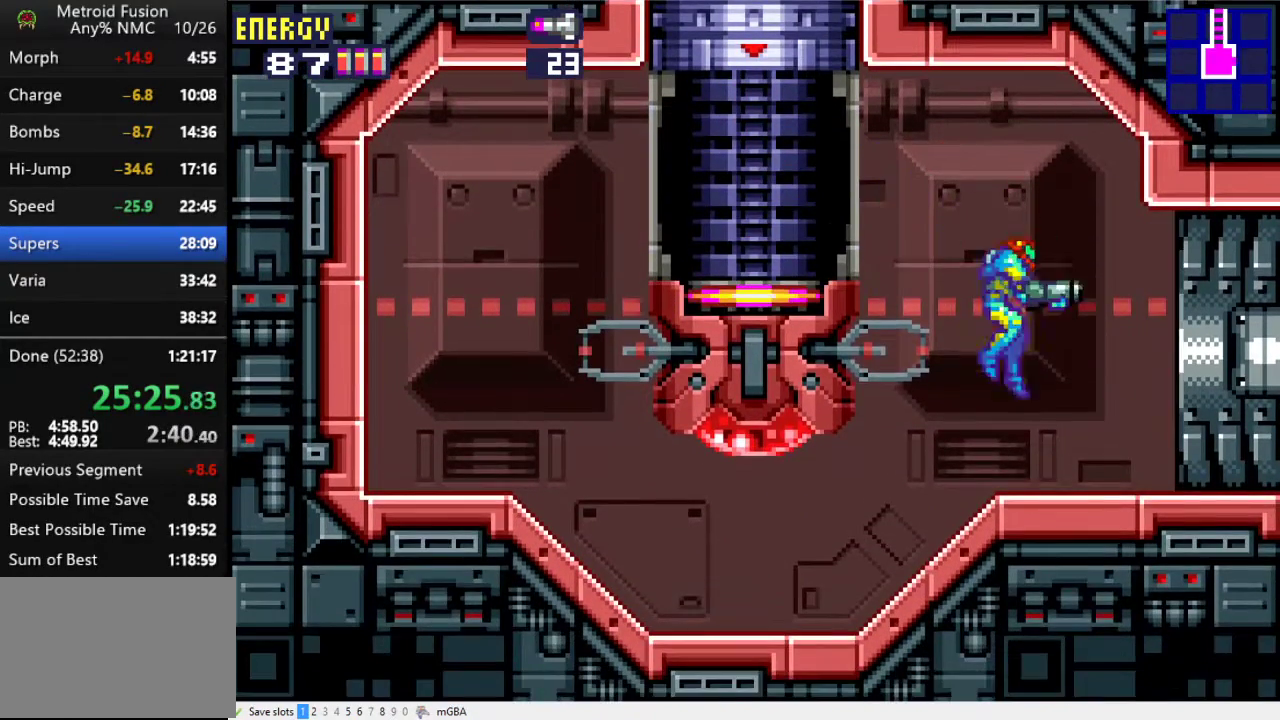
{"buttons": ["DPAD_RIGHT"], "events": []}
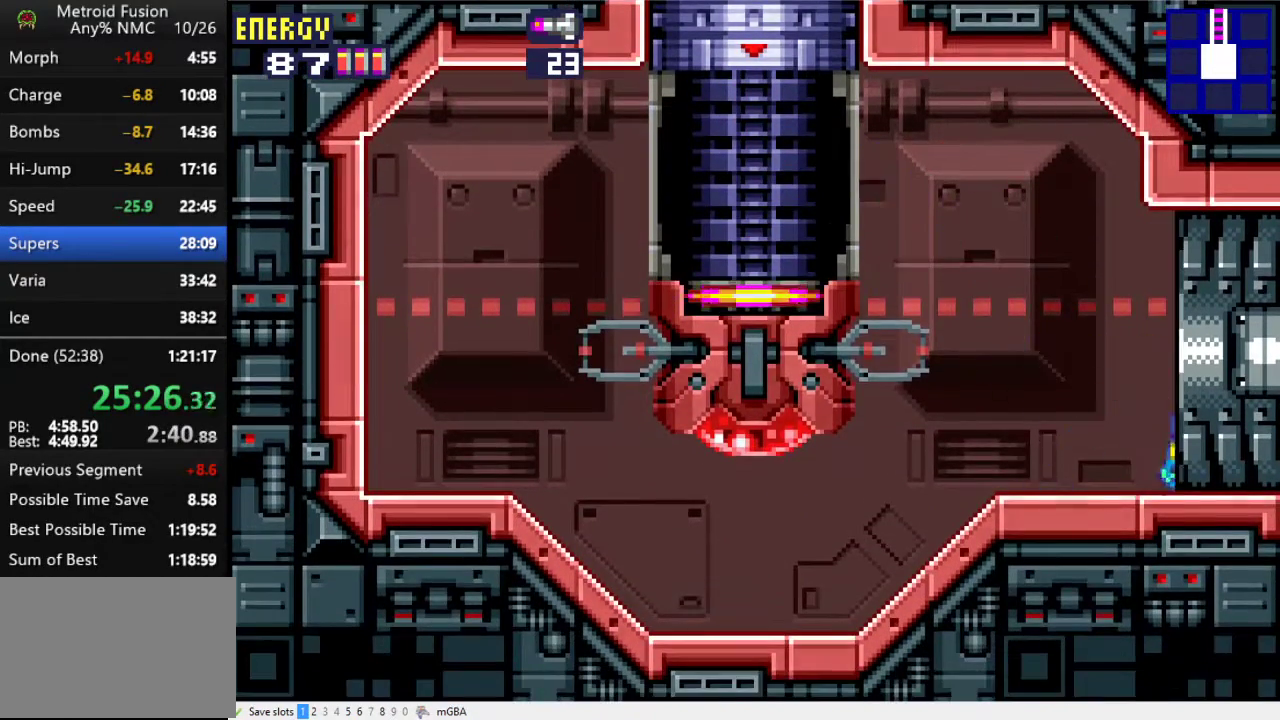
{"buttons": ["DPAD_RIGHT"], "events": []}
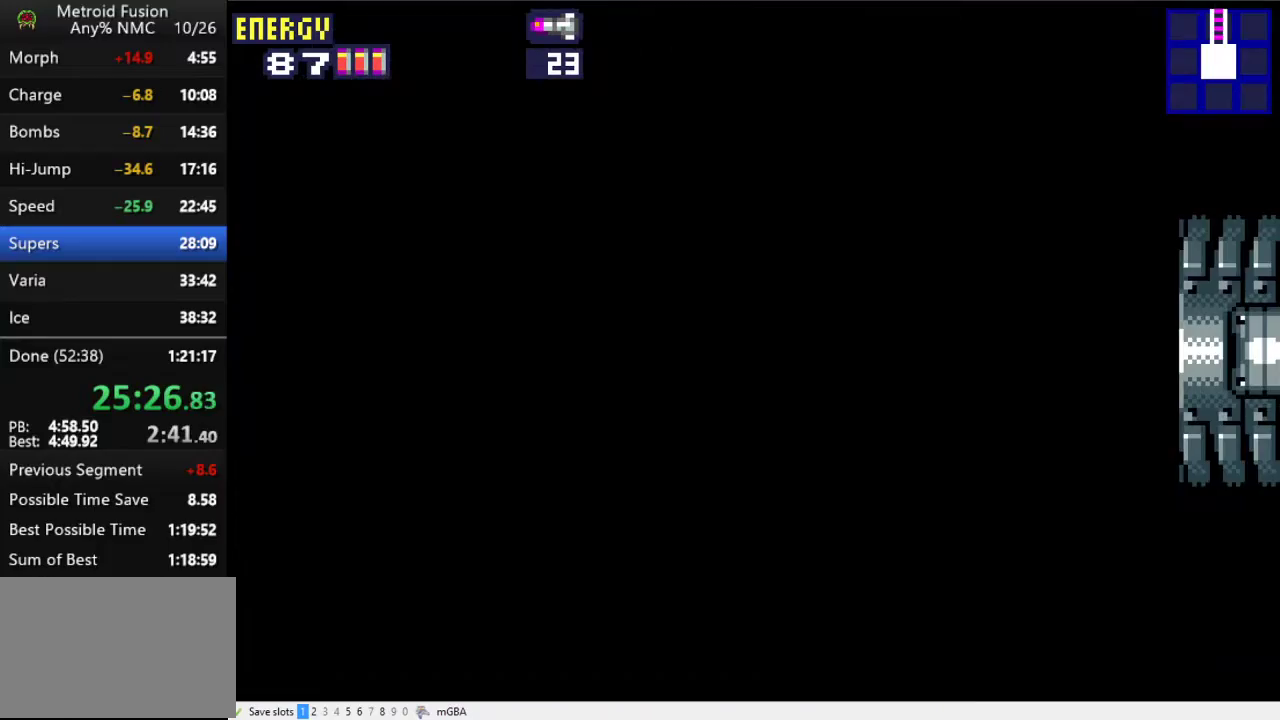
{"buttons": ["X", "DPAD_RIGHT"], "events": [[133, "X", "down"]]}
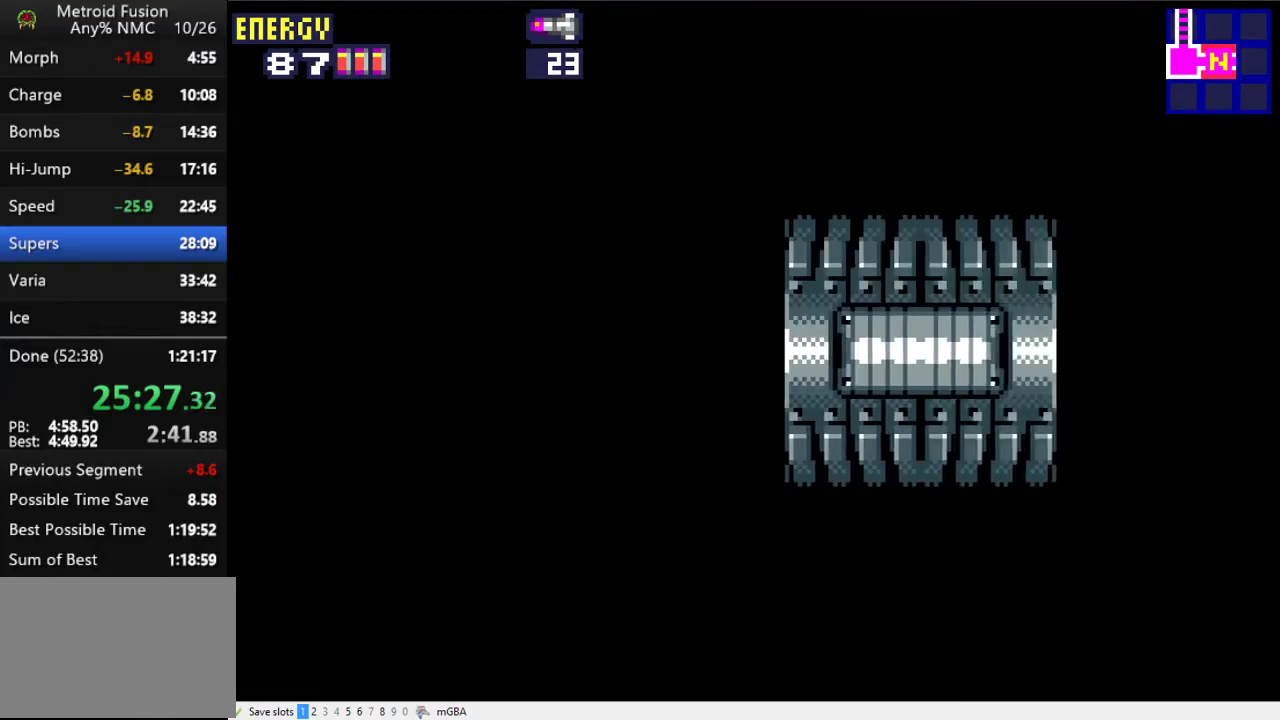
{"buttons": ["DPAD_RIGHT"], "events": [[133, "X", "up"]]}
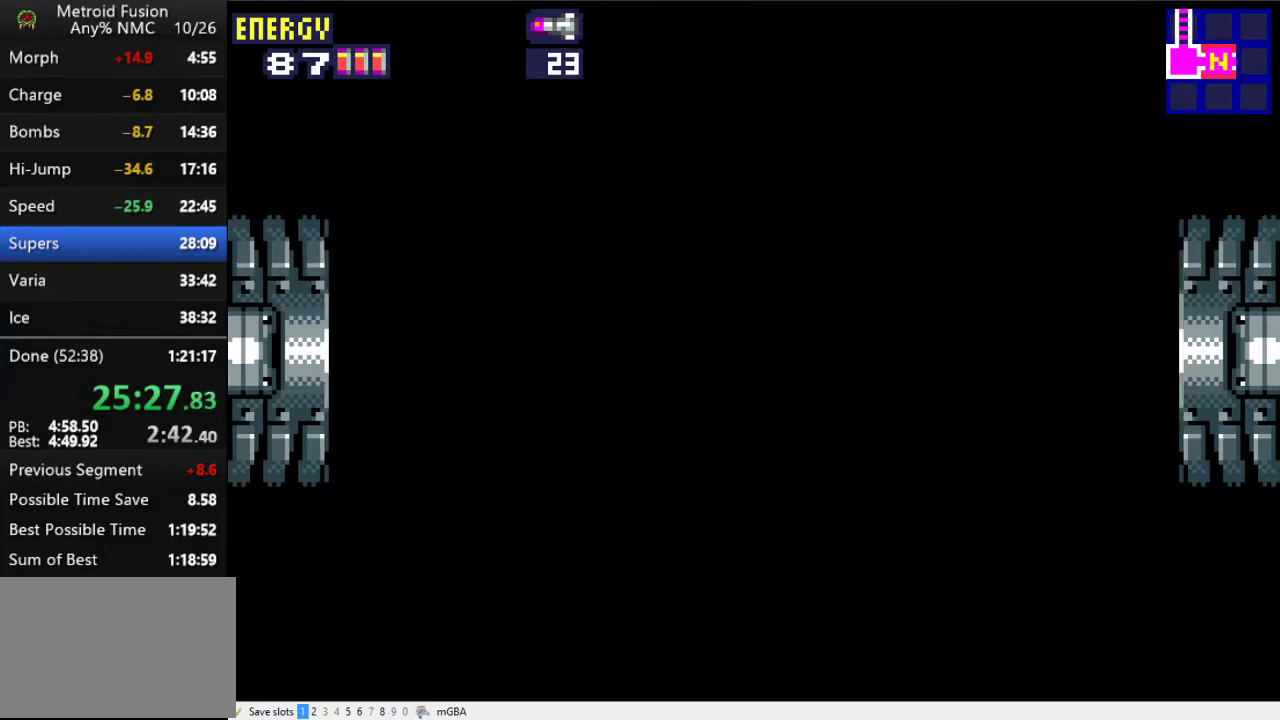
{"buttons": ["DPAD_RIGHT"], "events": []}
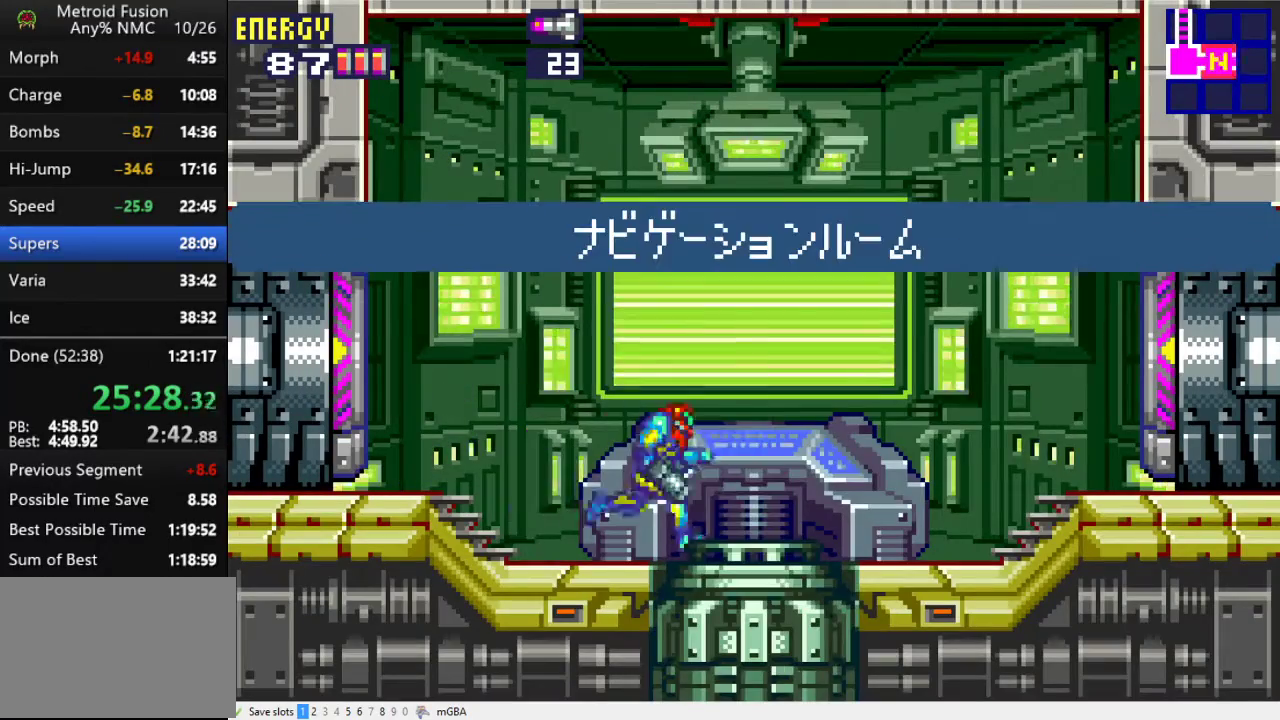
{"buttons": [], "events": [[100, "DPAD_RIGHT", "up"], [133, "DPAD_UP", "down"], [167, "X", "down"], [233, "DPAD_UP", "up"], [233, "X", "up"]]}
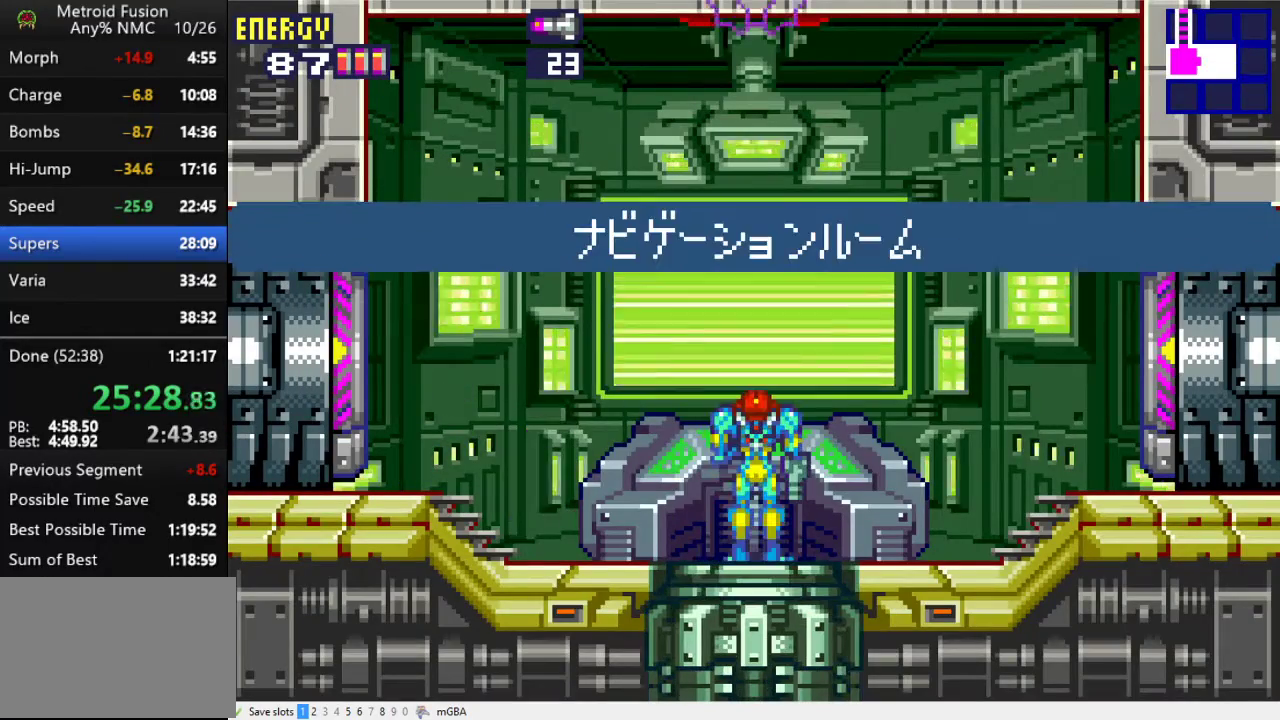
{"buttons": [], "events": []}
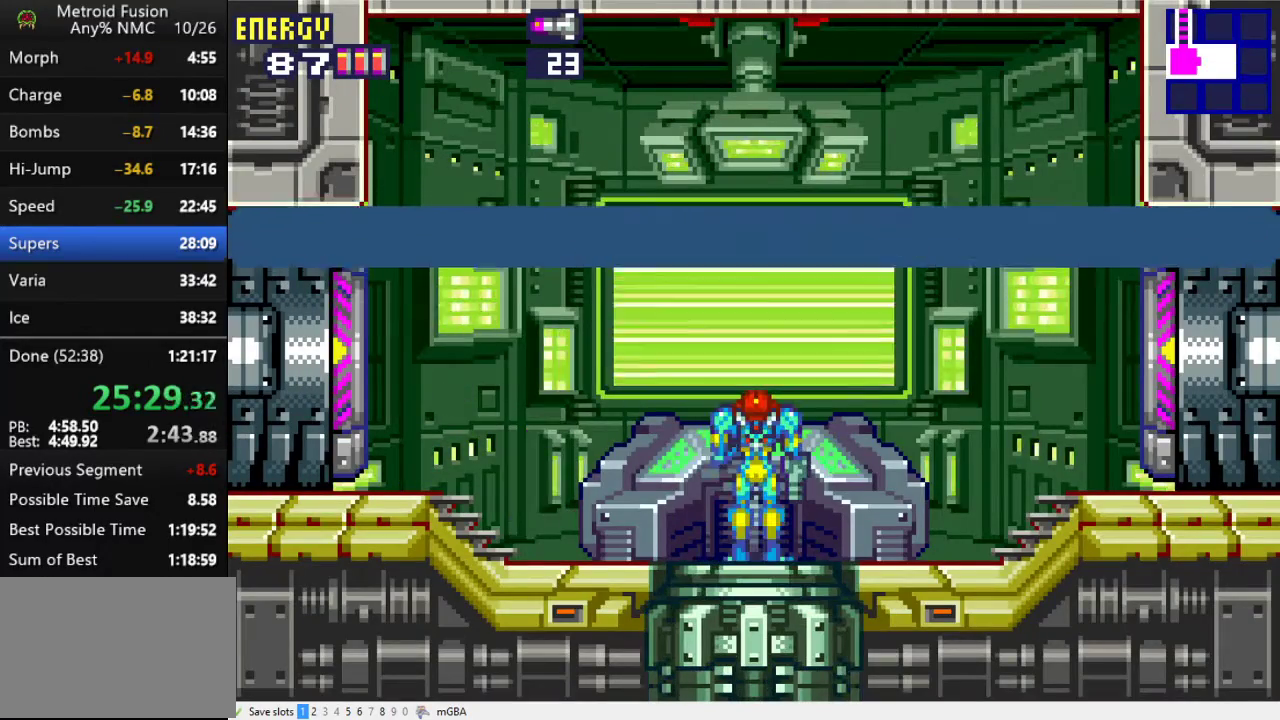
{"buttons": [], "events": []}
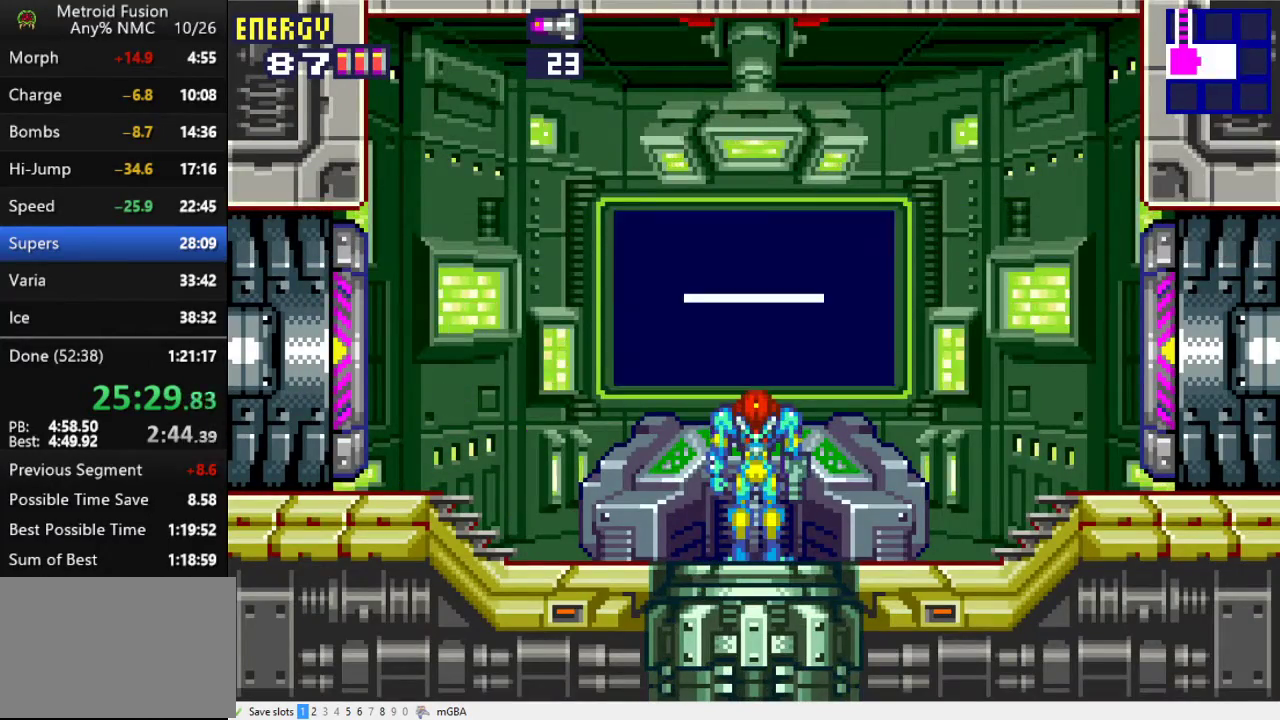
{"buttons": [], "events": []}
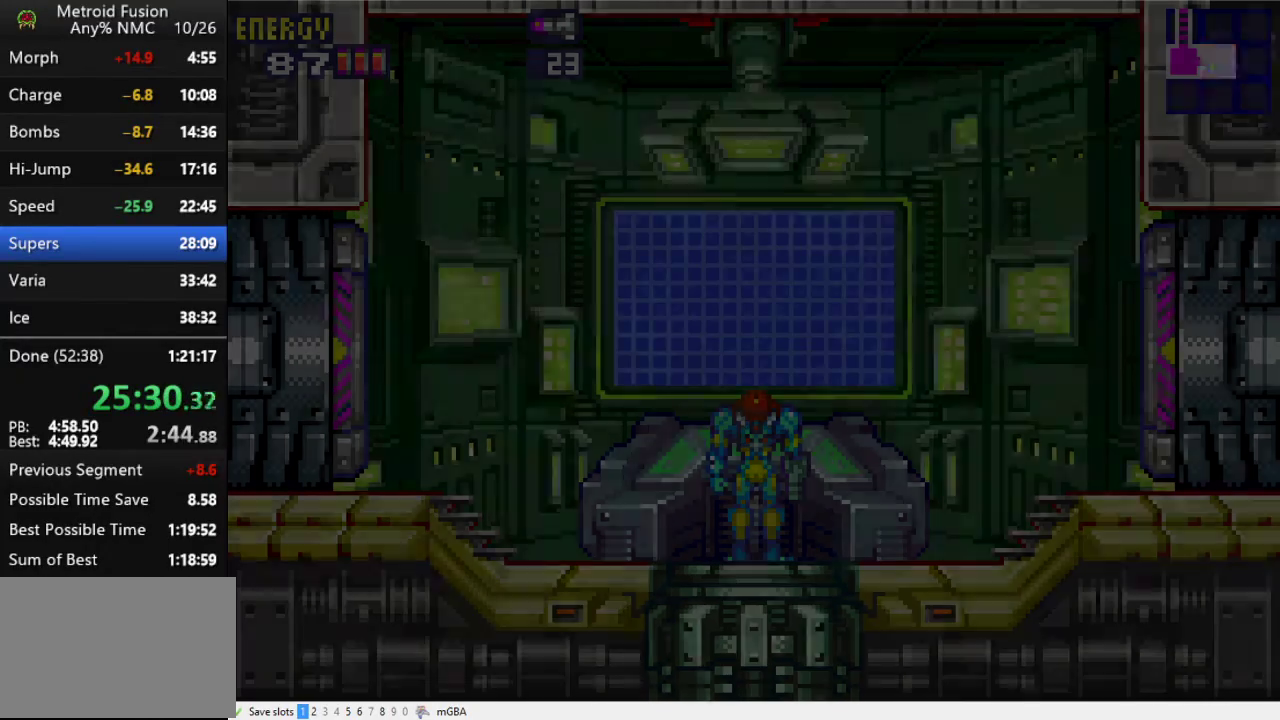
{"buttons": [], "events": []}
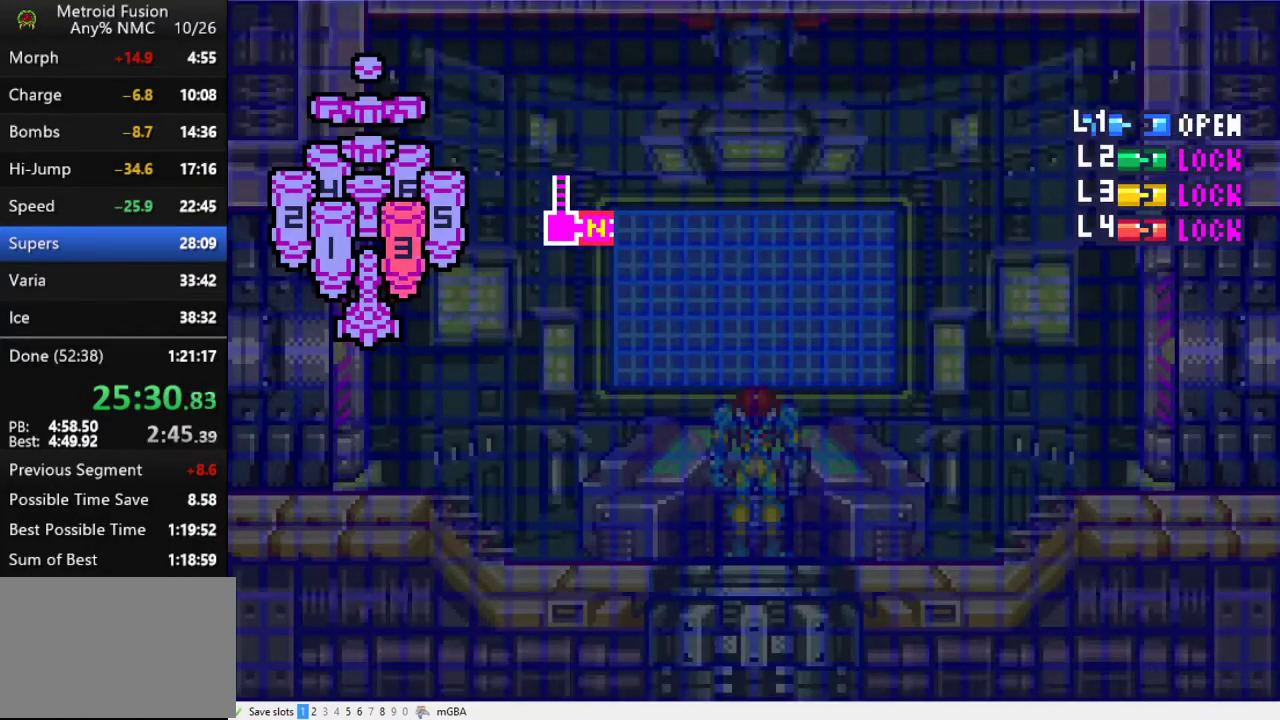
{"buttons": [], "events": []}
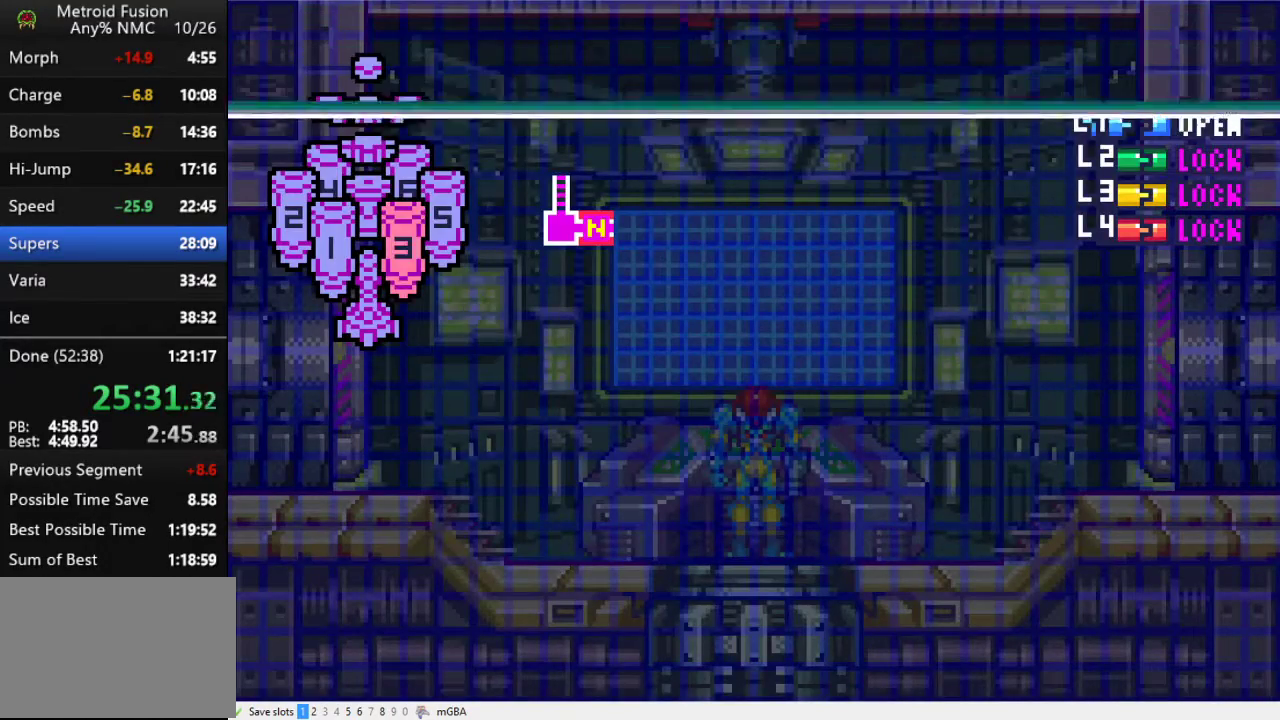
{"buttons": [], "events": []}
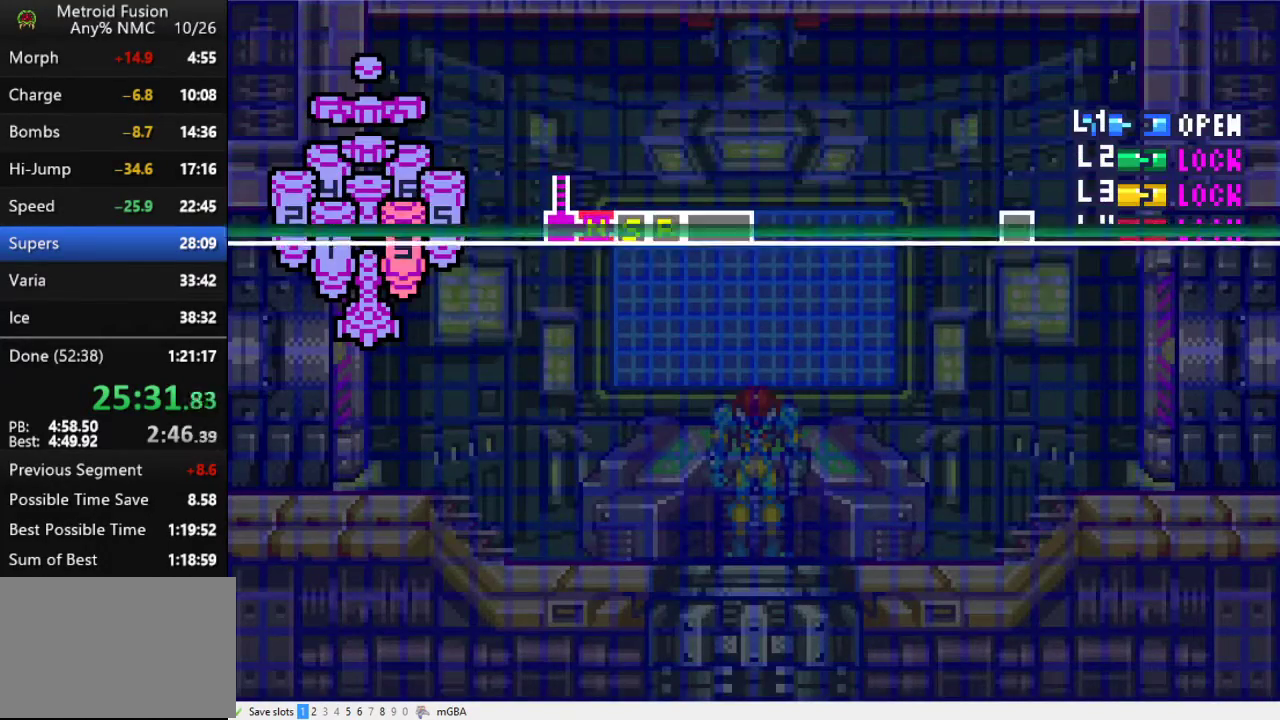
{"buttons": [], "events": []}
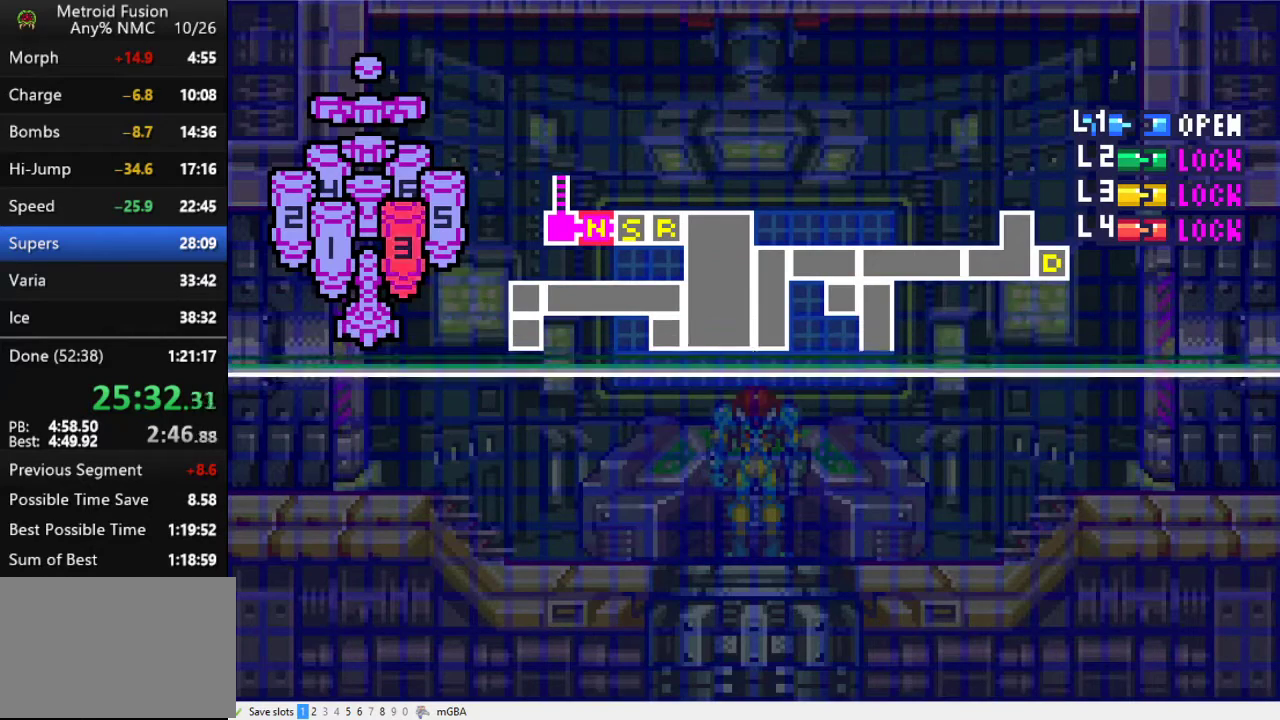
{"buttons": [], "events": []}
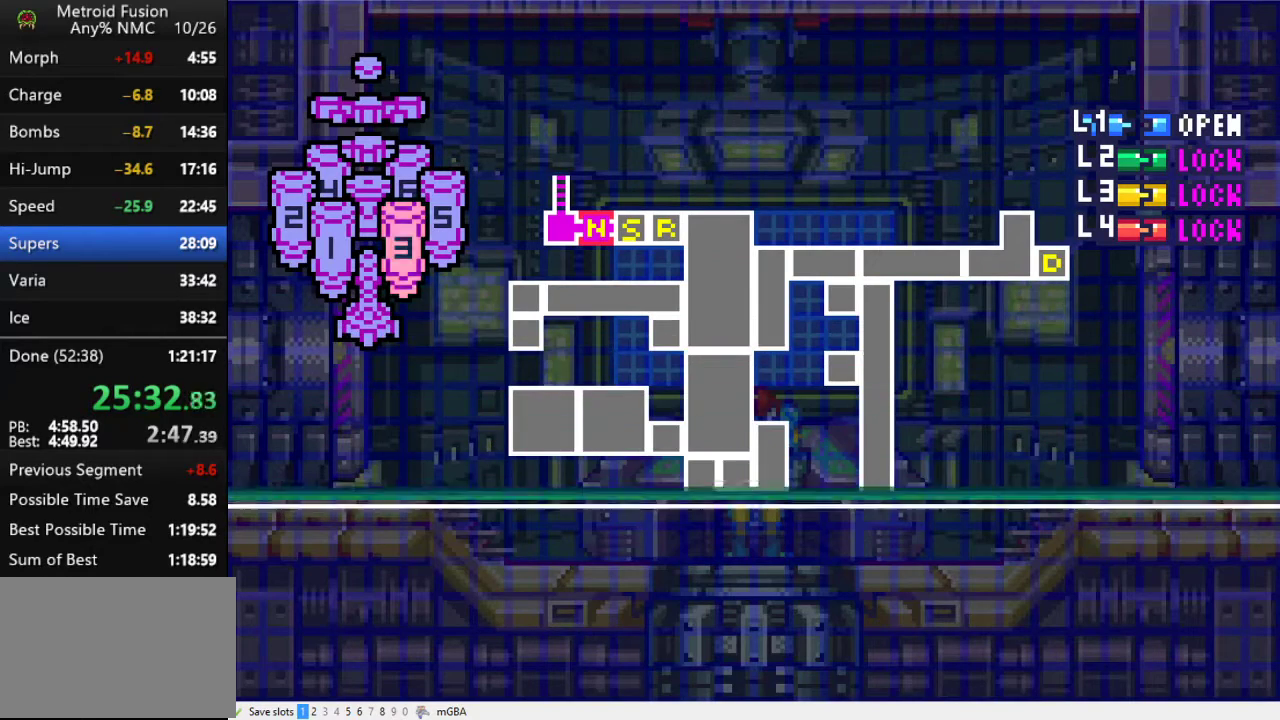
{"buttons": [], "events": [[300, "DPAD_DOWN", "down"], [367, "DPAD_DOWN", "up"]]}
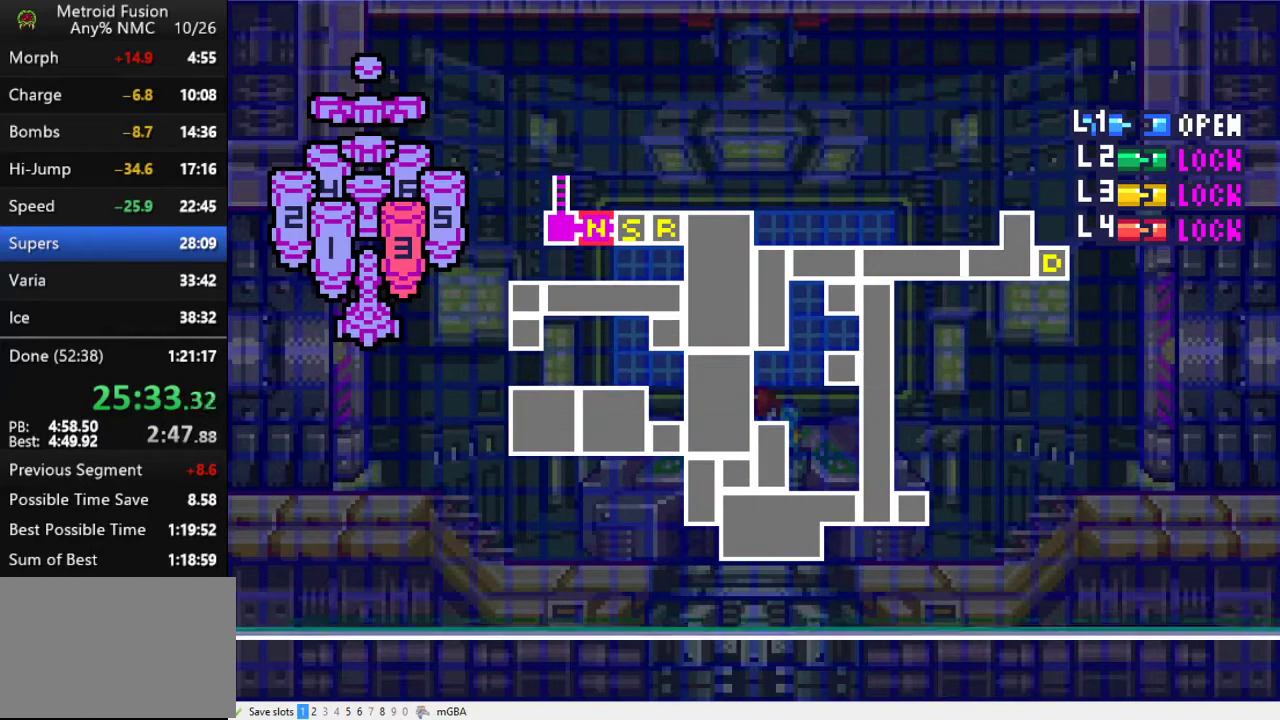
{"buttons": [], "events": []}
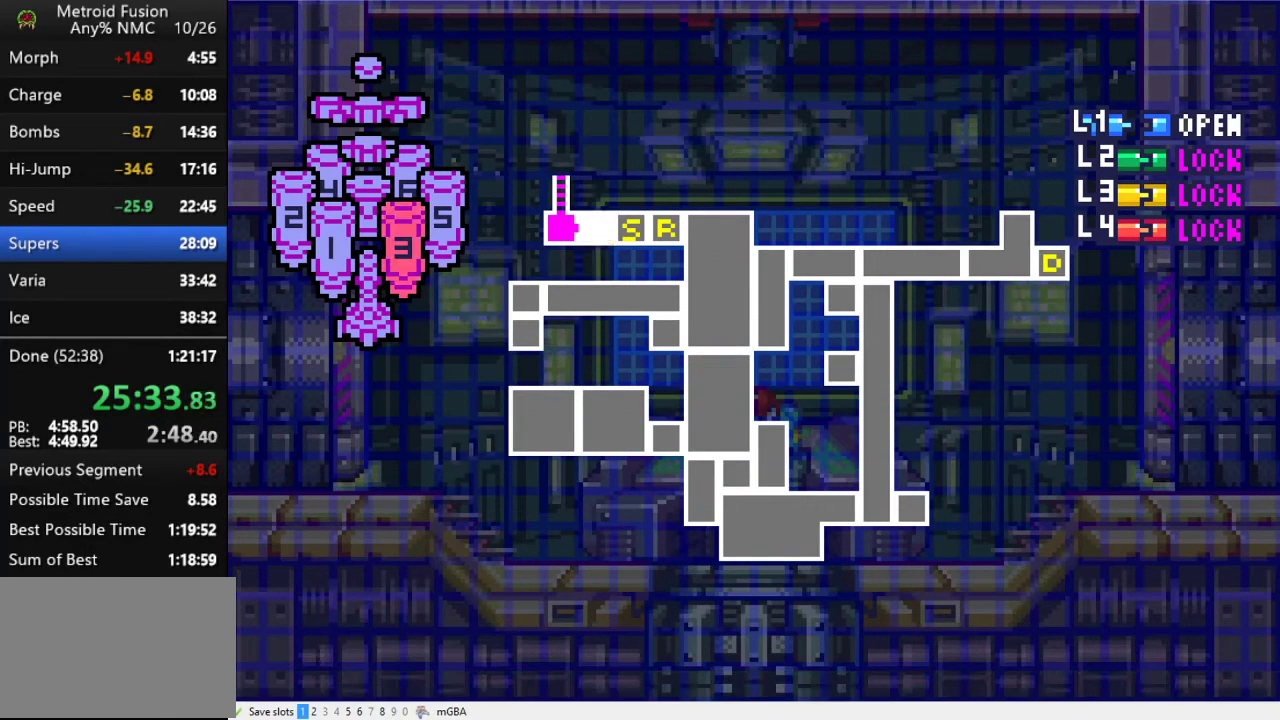
{"buttons": ["DPAD_DOWN"], "events": [[67, "DPAD_DOWN", "down"], [133, "A", "down"], [200, "A", "up"]]}
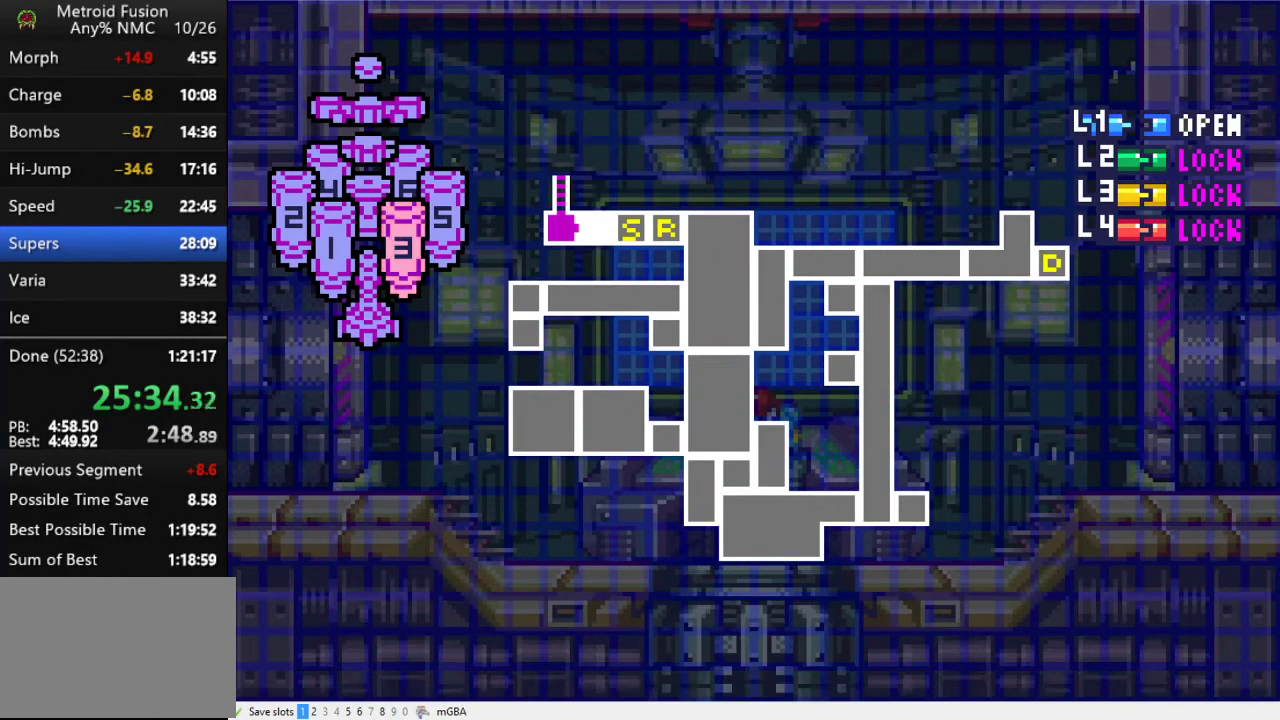
{"buttons": ["A", "DPAD_DOWN"], "events": [[333, "A", "down"], [400, "A", "up"], [467, "A", "down"]]}